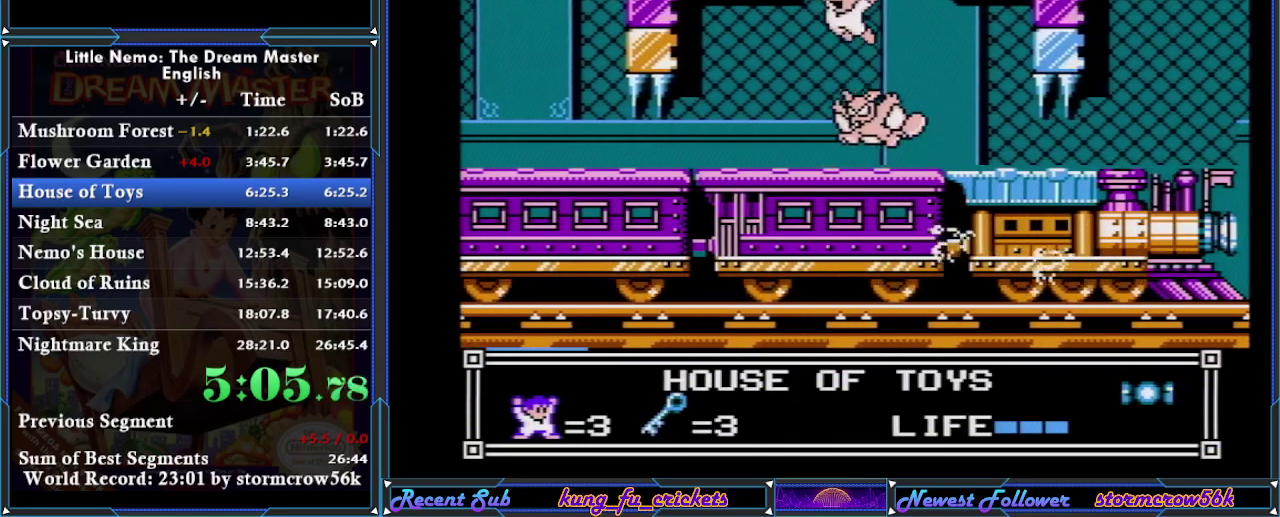
Gameplay with a controller (Nintendo layout); each line is a JSON object with the inputs held at the frame after it. "events" lists button and stick changes between this image and that frame as [ms after this image, input, new state], when the widget could be followed in between. Not read: L3 R3.
{"buttons": [], "events": [[100, "A", "up"], [333, "DPAD_RIGHT", "down"], [500, "DPAD_RIGHT", "up"]]}
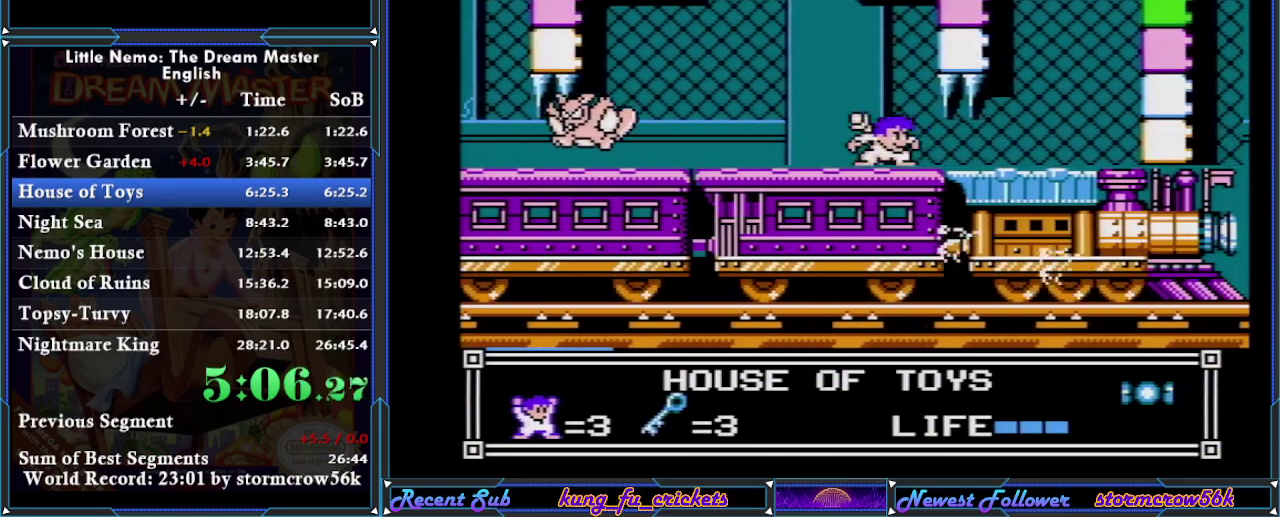
{"buttons": ["DPAD_DOWN"], "events": [[17, "DPAD_DOWN", "down"]]}
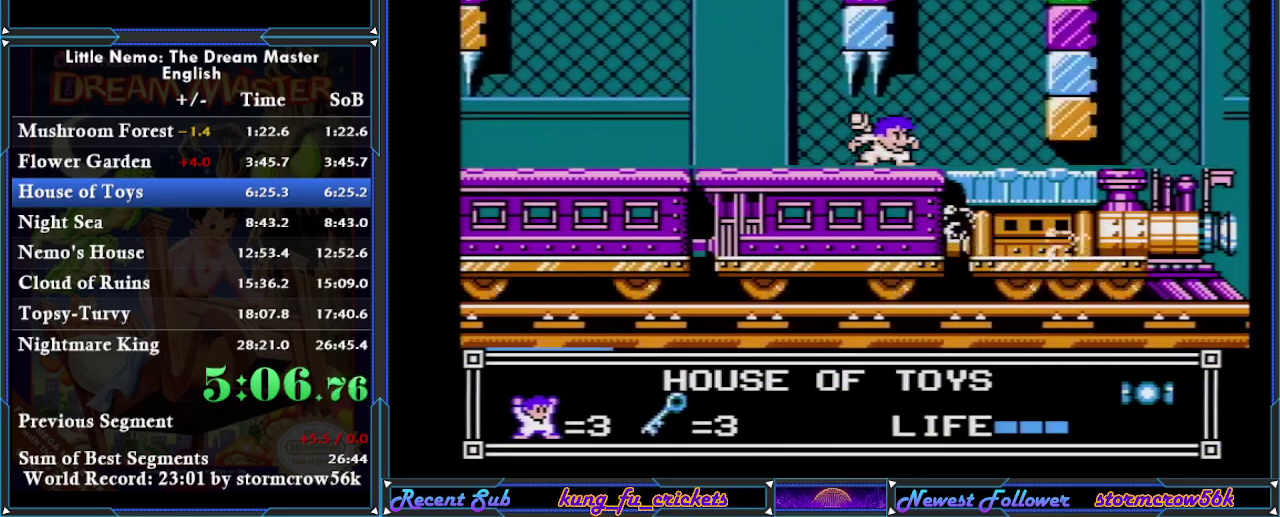
{"buttons": ["DPAD_DOWN"], "events": []}
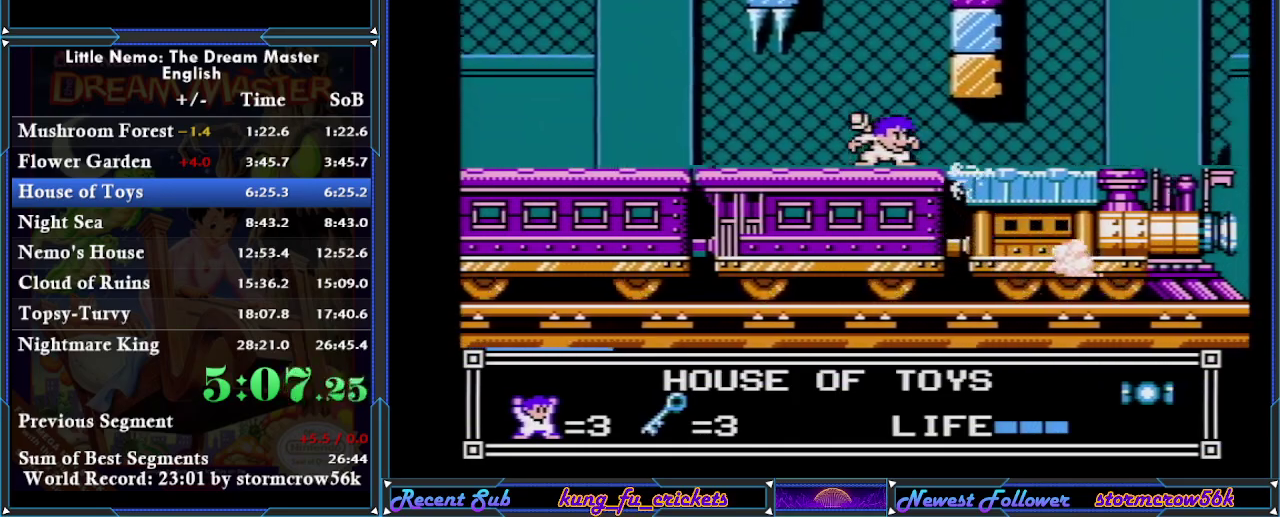
{"buttons": [], "events": [[234, "DPAD_DOWN", "up"], [267, "B", "down"], [401, "B", "up"]]}
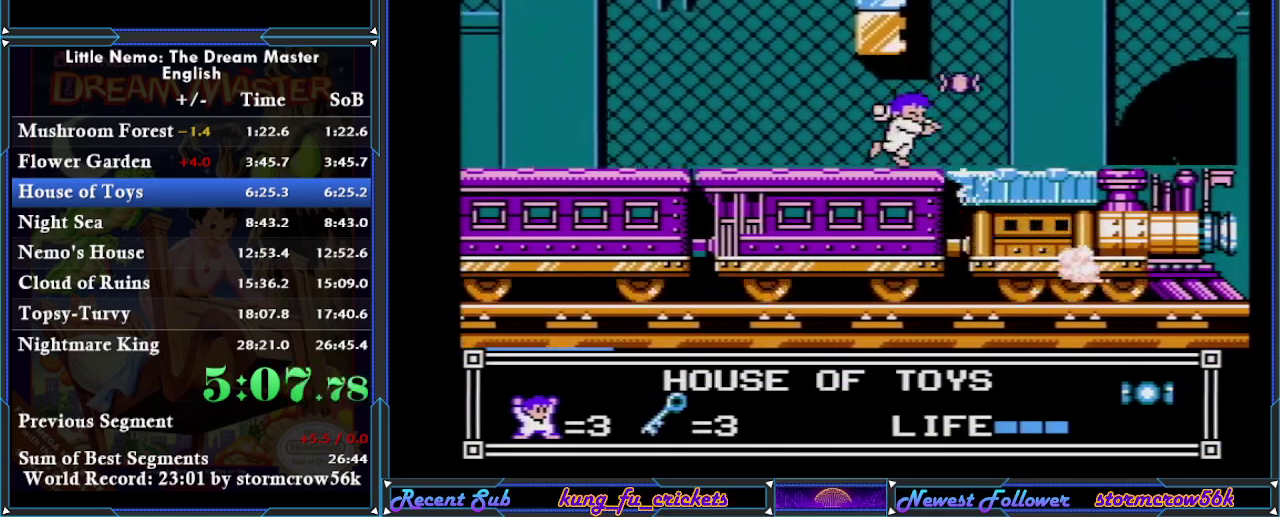
{"buttons": ["DPAD_RIGHT"], "events": [[333, "DPAD_RIGHT", "down"]]}
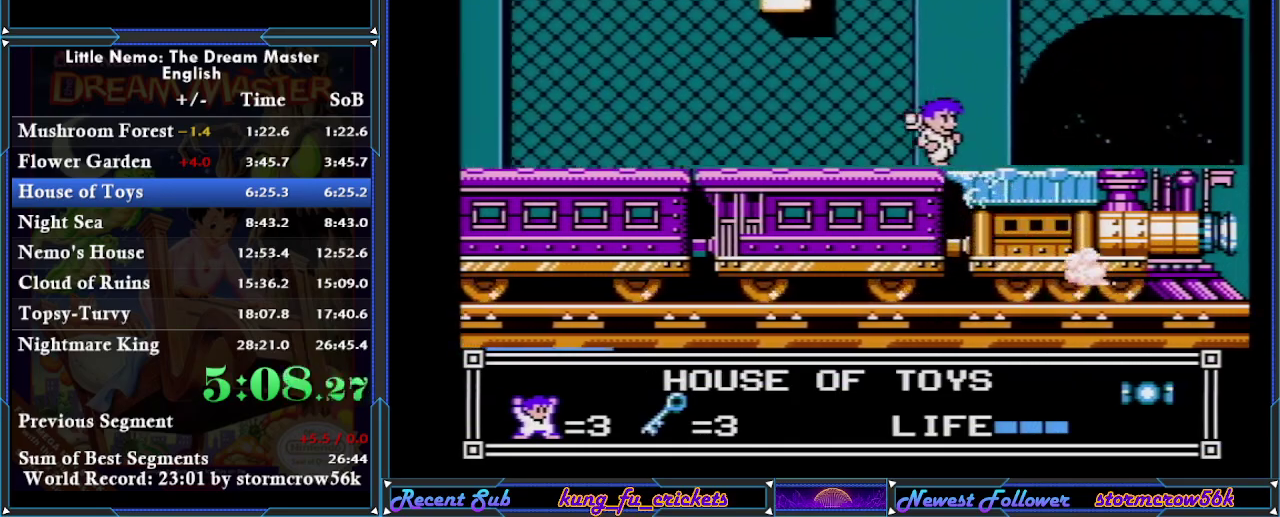
{"buttons": [], "events": [[117, "DPAD_RIGHT", "up"]]}
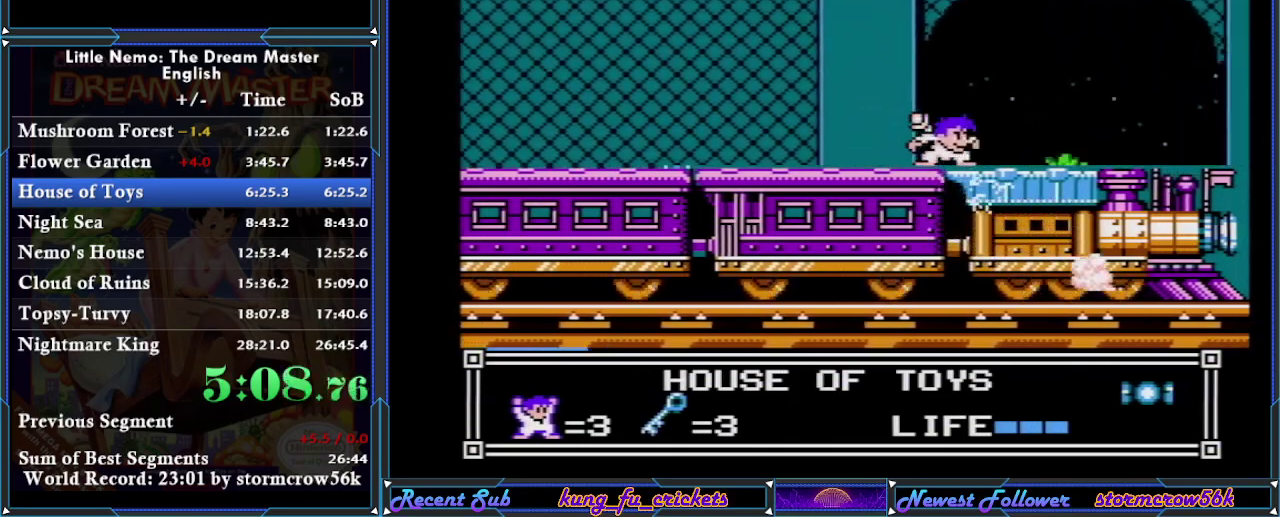
{"buttons": ["DPAD_DOWN"], "events": [[50, "DPAD_DOWN", "down"], [183, "DPAD_DOWN", "up"], [267, "DPAD_DOWN", "down"], [367, "DPAD_DOWN", "up"], [433, "DPAD_DOWN", "down"]]}
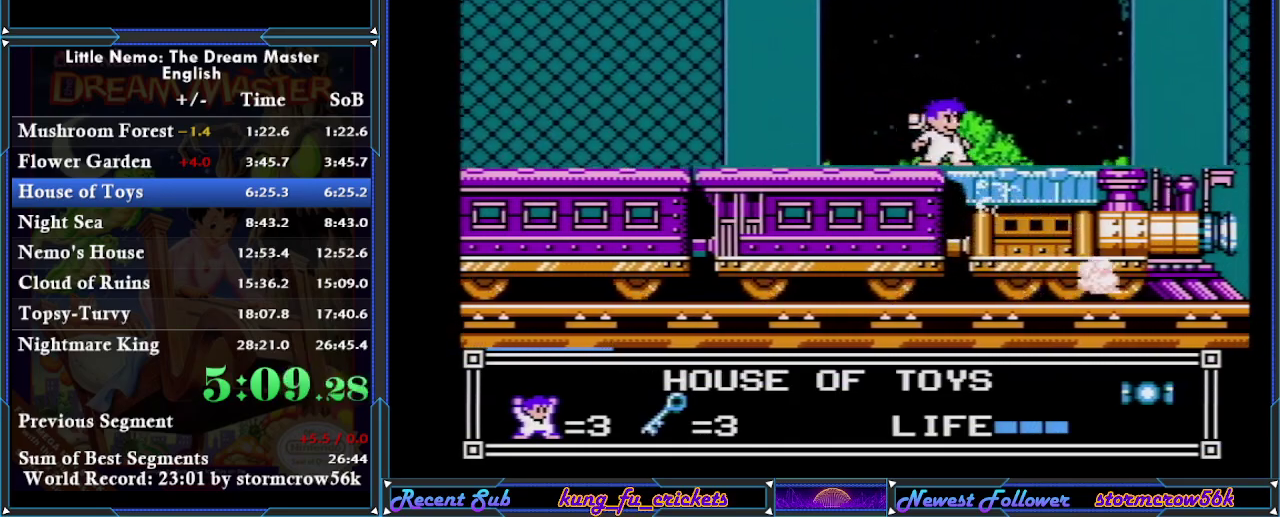
{"buttons": [], "events": [[17, "DPAD_DOWN", "up"]]}
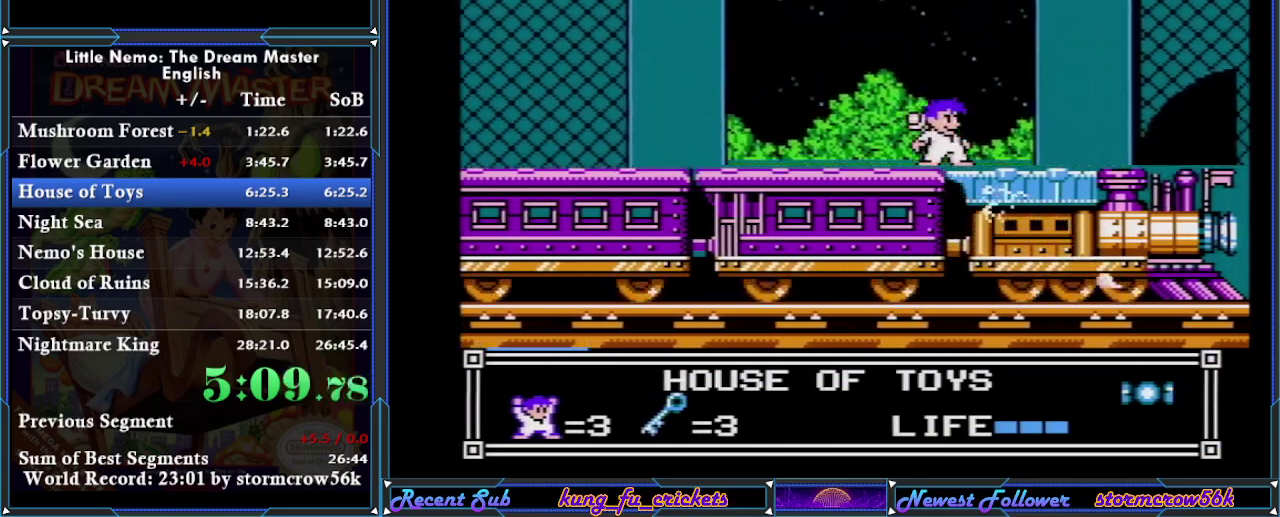
{"buttons": [], "events": []}
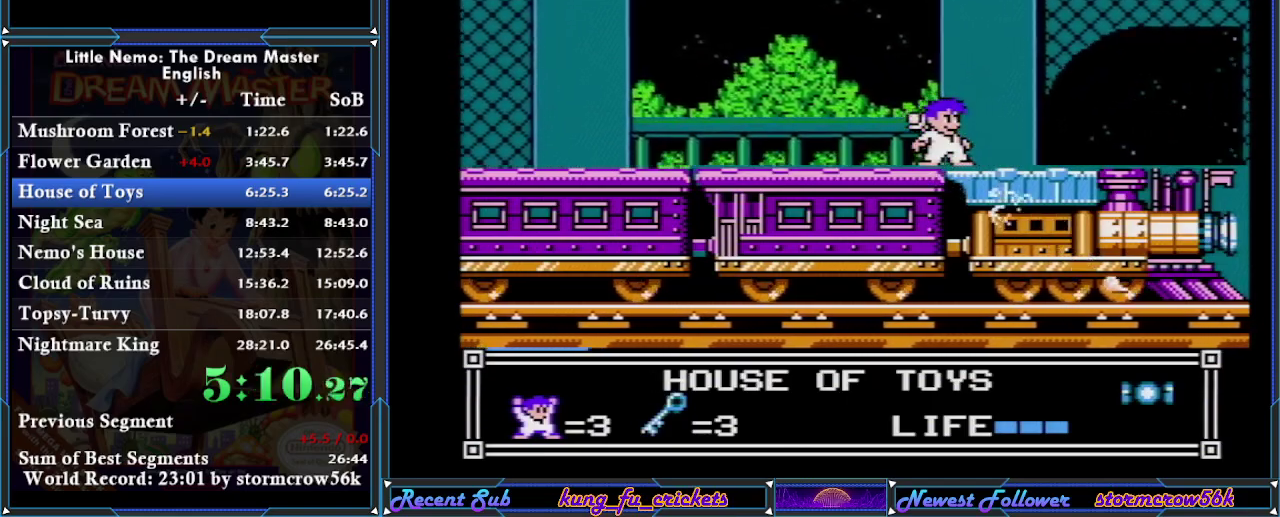
{"buttons": [], "events": []}
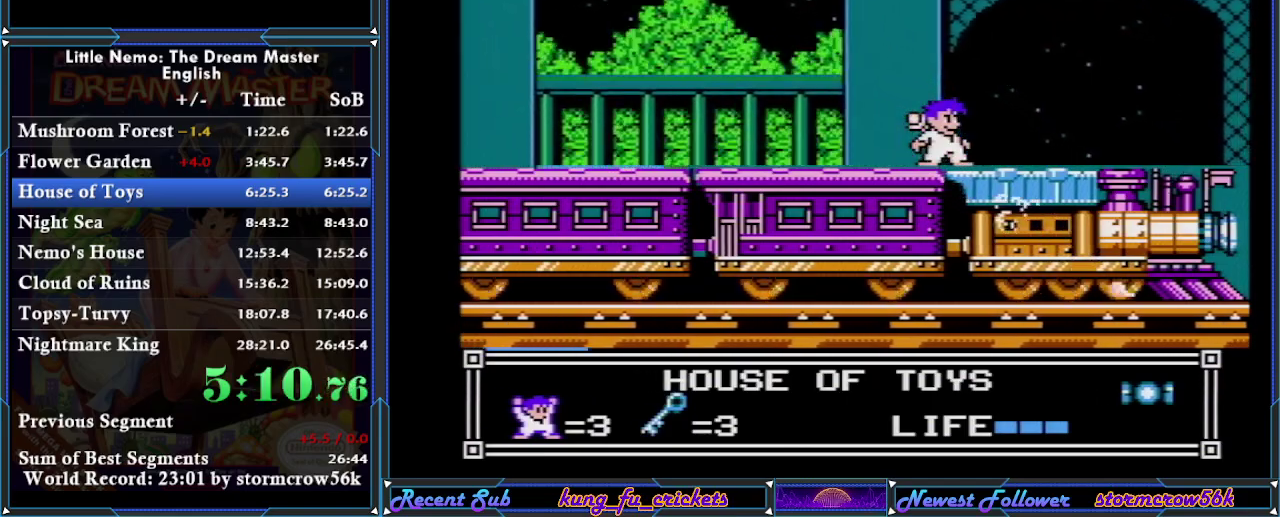
{"buttons": ["DPAD_DOWN"], "events": [[483, "DPAD_DOWN", "down"]]}
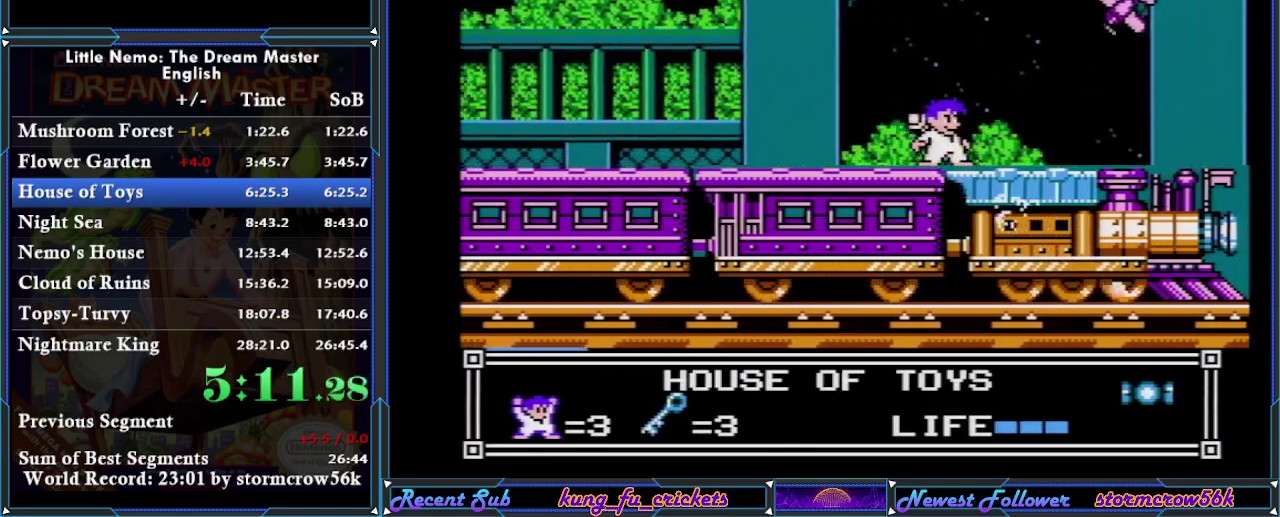
{"buttons": [], "events": [[84, "DPAD_DOWN", "up"], [284, "DPAD_DOWN", "down"], [417, "DPAD_DOWN", "up"]]}
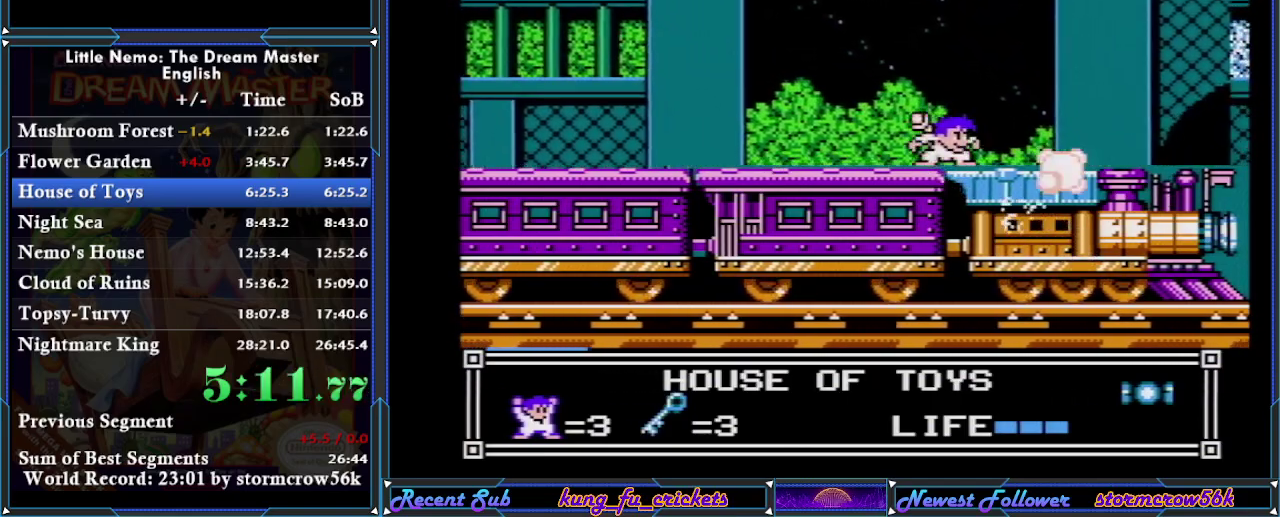
{"buttons": [], "events": [[66, "DPAD_DOWN", "down"], [200, "DPAD_DOWN", "up"], [350, "DPAD_DOWN", "down"], [433, "DPAD_DOWN", "up"]]}
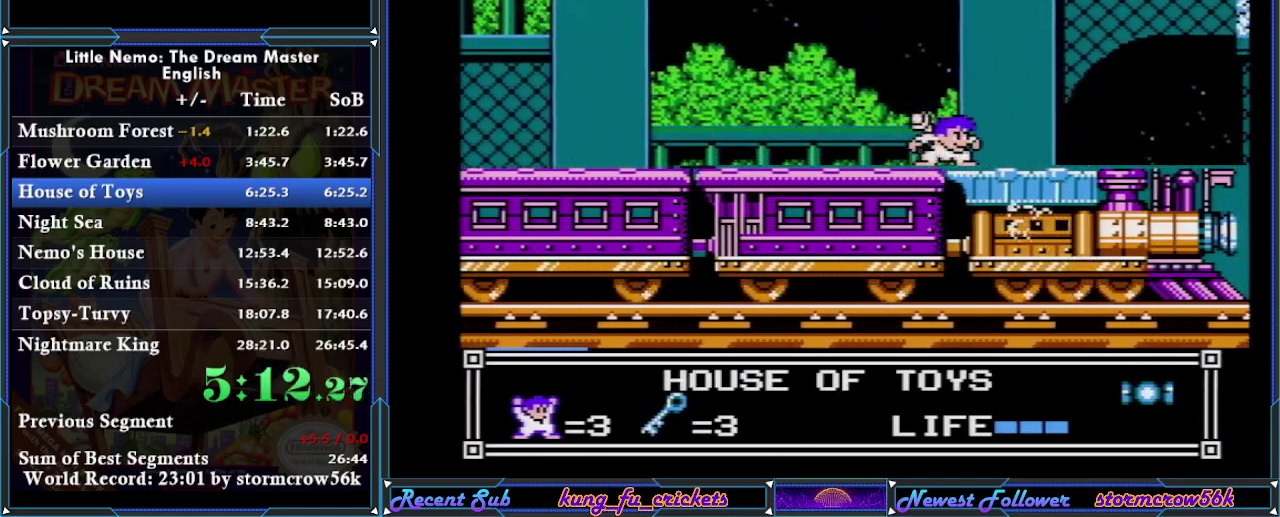
{"buttons": [], "events": [[100, "DPAD_DOWN", "down"], [234, "DPAD_DOWN", "up"], [350, "DPAD_DOWN", "down"], [451, "DPAD_DOWN", "up"]]}
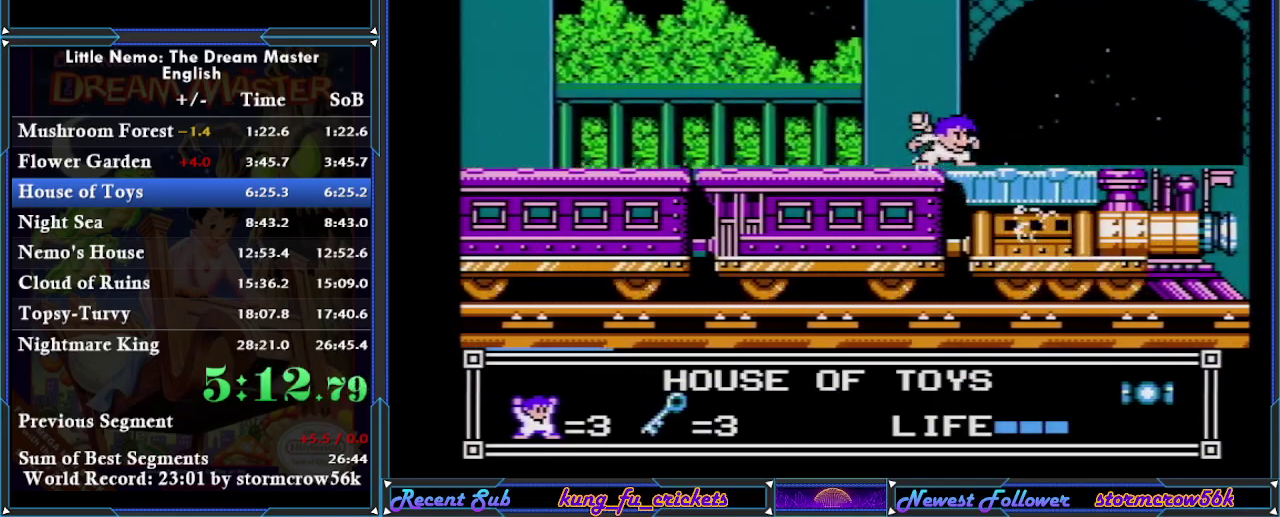
{"buttons": [], "events": [[116, "DPAD_DOWN", "down"], [217, "DPAD_DOWN", "up"], [333, "DPAD_DOWN", "down"], [467, "DPAD_DOWN", "up"]]}
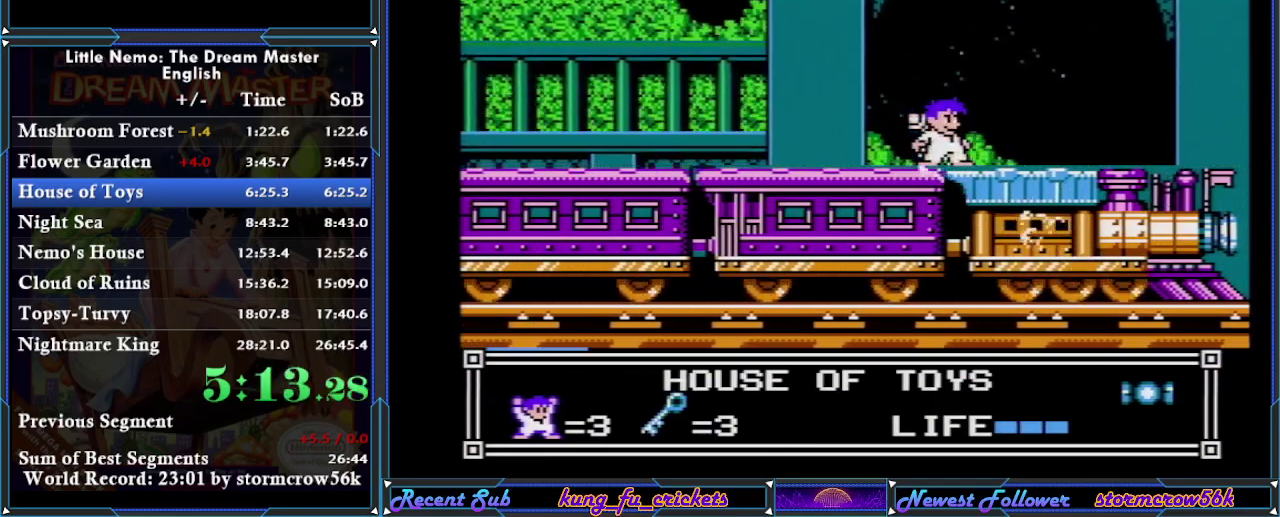
{"buttons": [], "events": [[100, "DPAD_DOWN", "down"], [234, "DPAD_DOWN", "up"], [401, "DPAD_DOWN", "down"], [484, "DPAD_DOWN", "up"]]}
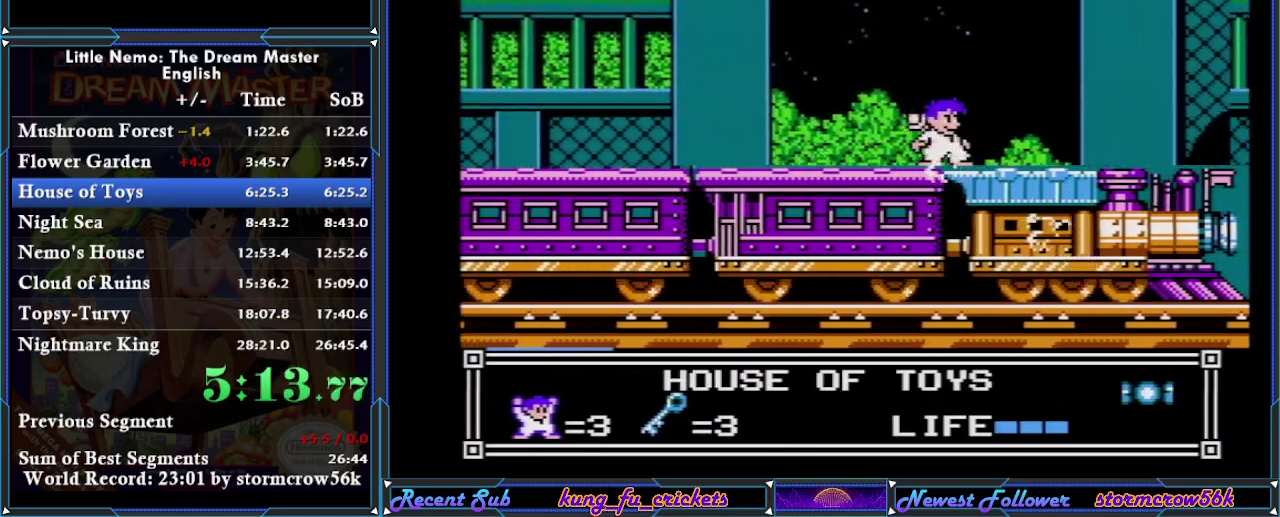
{"buttons": ["DPAD_DOWN"], "events": [[116, "DPAD_DOWN", "down"], [233, "DPAD_DOWN", "up"], [383, "DPAD_DOWN", "down"]]}
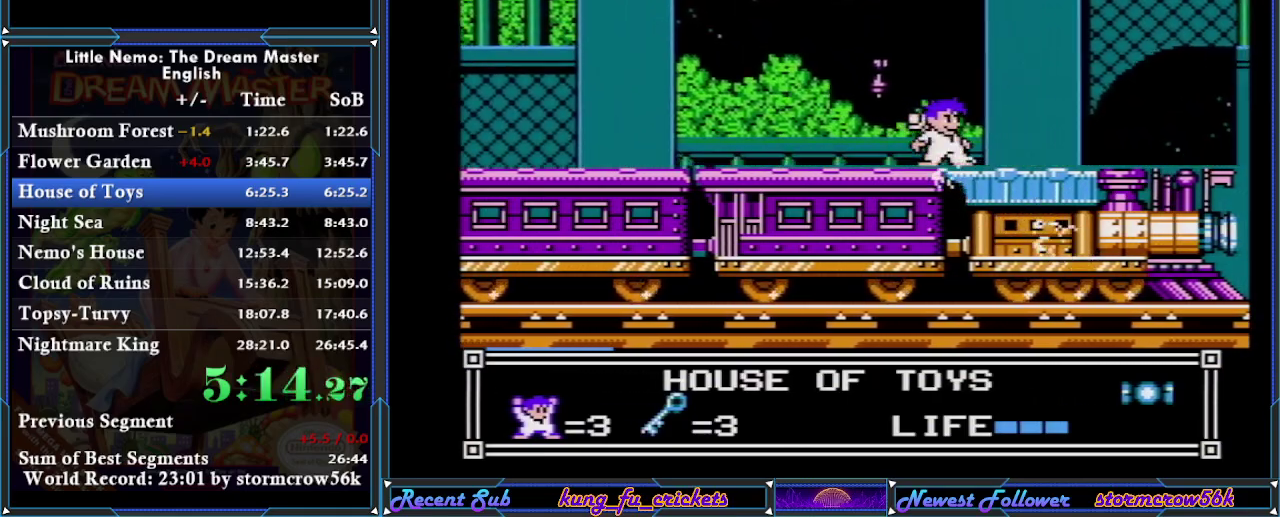
{"buttons": ["DPAD_DOWN"], "events": [[17, "DPAD_DOWN", "up"], [150, "DPAD_DOWN", "down"], [267, "DPAD_DOWN", "up"], [401, "DPAD_DOWN", "down"]]}
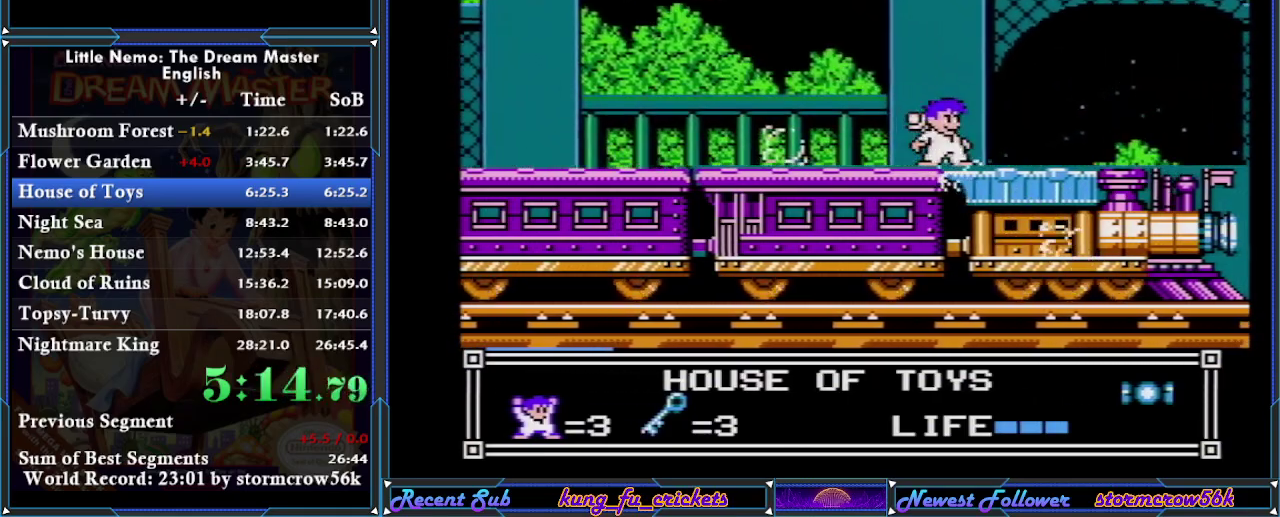
{"buttons": ["DPAD_DOWN"], "events": [[16, "DPAD_DOWN", "up"], [166, "DPAD_DOWN", "down"], [267, "DPAD_DOWN", "up"], [450, "DPAD_DOWN", "down"]]}
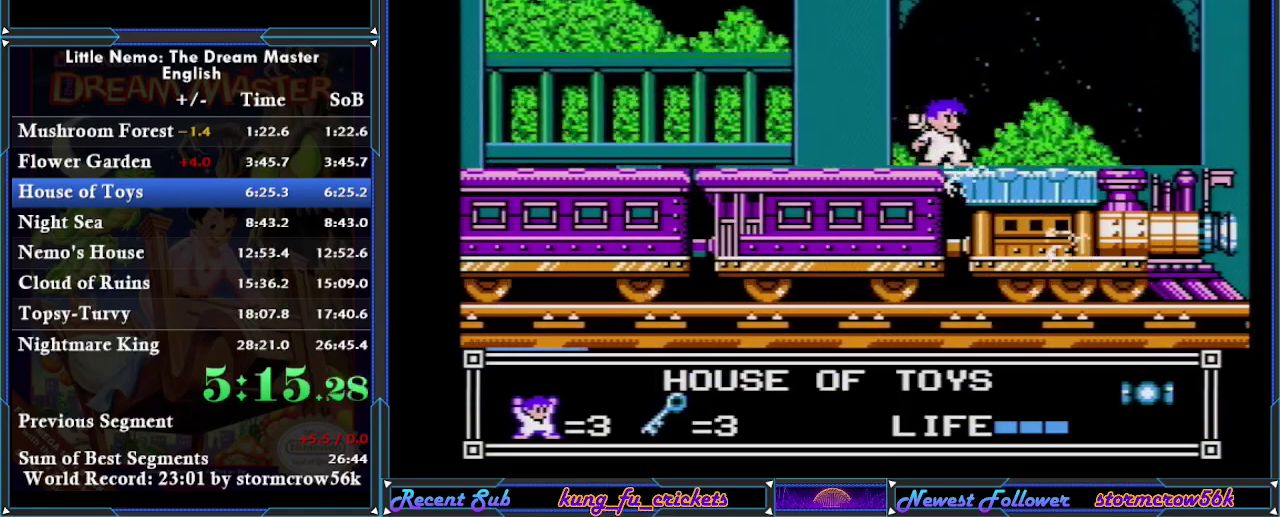
{"buttons": ["DPAD_DOWN"], "events": [[50, "DPAD_DOWN", "up"], [184, "DPAD_DOWN", "down"], [284, "DPAD_DOWN", "up"], [434, "DPAD_DOWN", "down"]]}
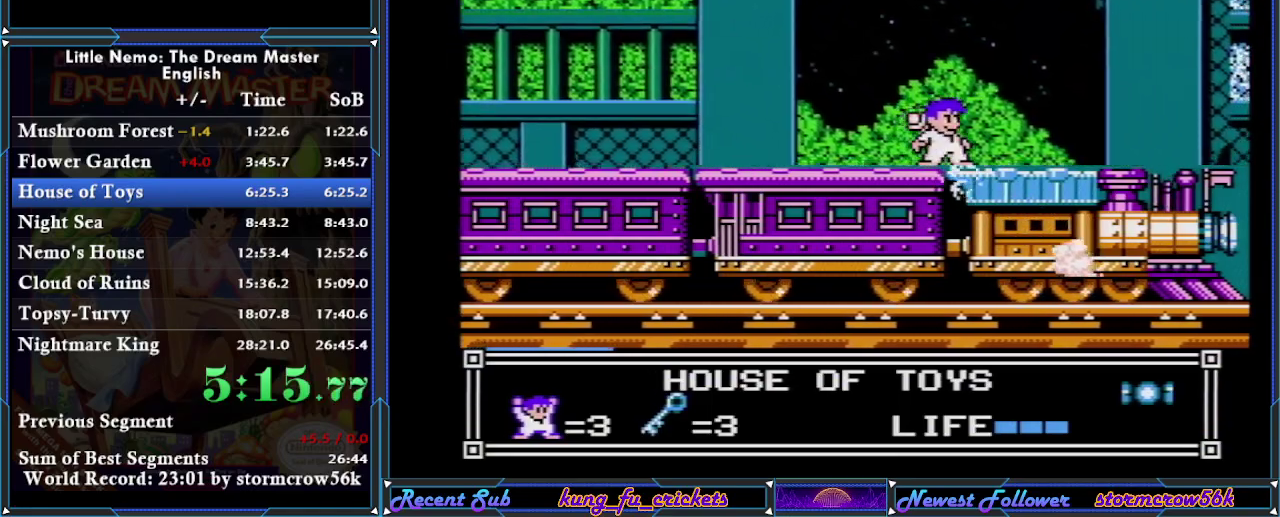
{"buttons": ["DPAD_DOWN"], "events": [[33, "DPAD_DOWN", "up"], [217, "DPAD_DOWN", "down"], [317, "DPAD_DOWN", "up"], [467, "DPAD_DOWN", "down"]]}
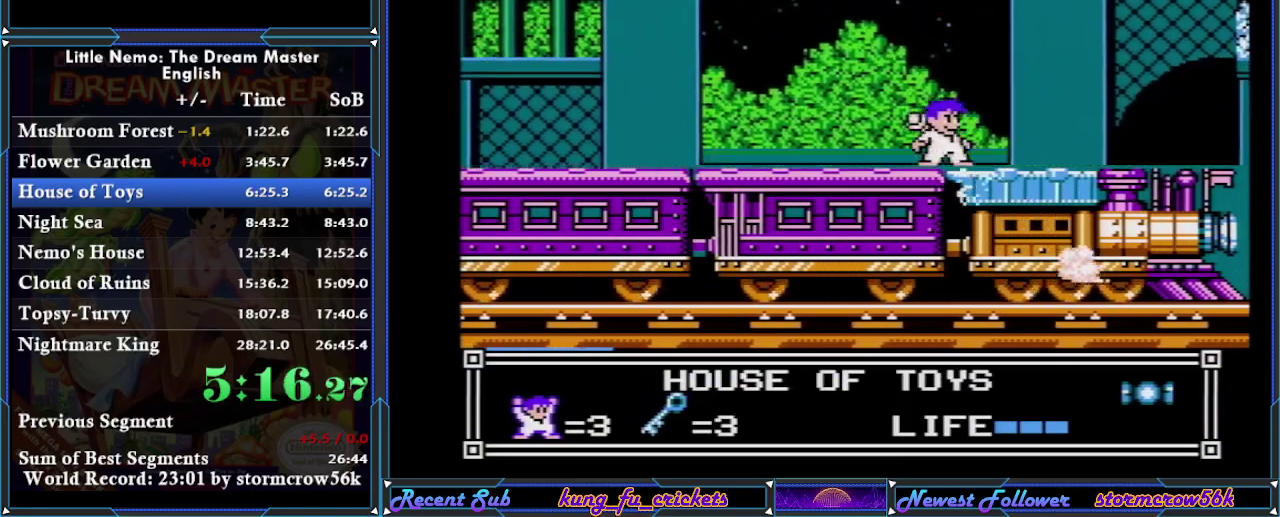
{"buttons": [], "events": [[134, "DPAD_DOWN", "up"], [250, "DPAD_DOWN", "down"], [351, "DPAD_DOWN", "up"]]}
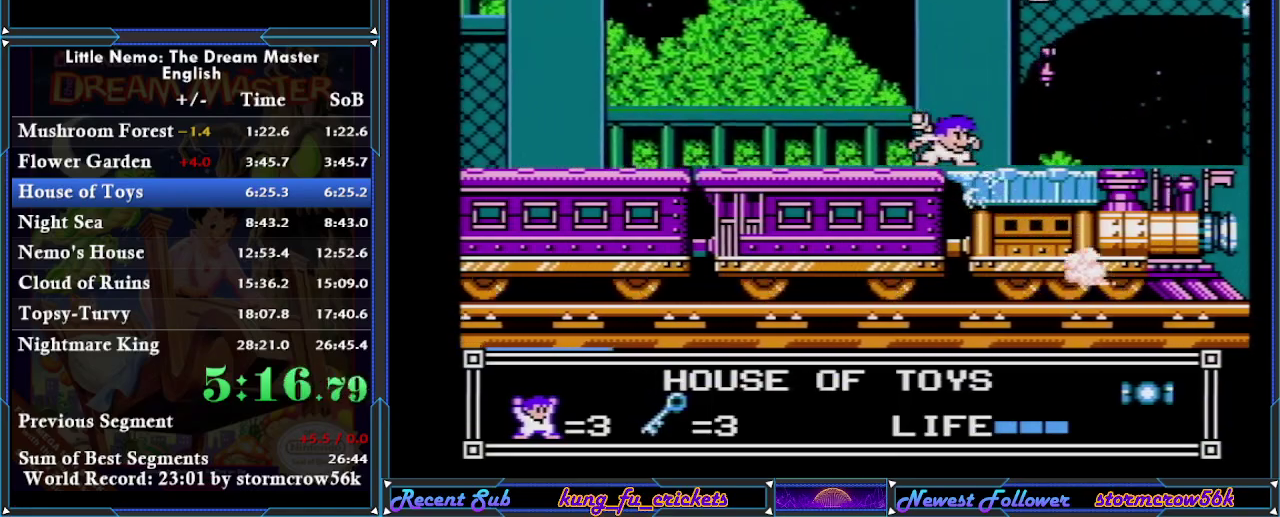
{"buttons": [], "events": [[33, "DPAD_DOWN", "down"], [150, "DPAD_DOWN", "up"], [283, "DPAD_DOWN", "down"], [400, "DPAD_DOWN", "up"]]}
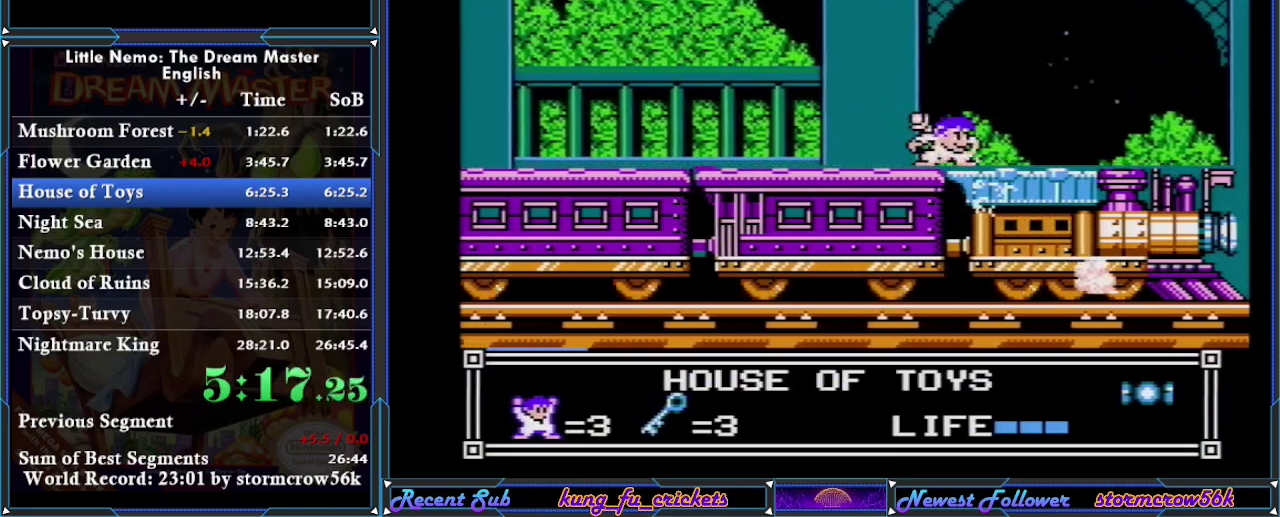
{"buttons": [], "events": [[51, "DPAD_DOWN", "down"], [167, "DPAD_DOWN", "up"], [351, "DPAD_DOWN", "down"], [484, "DPAD_DOWN", "up"]]}
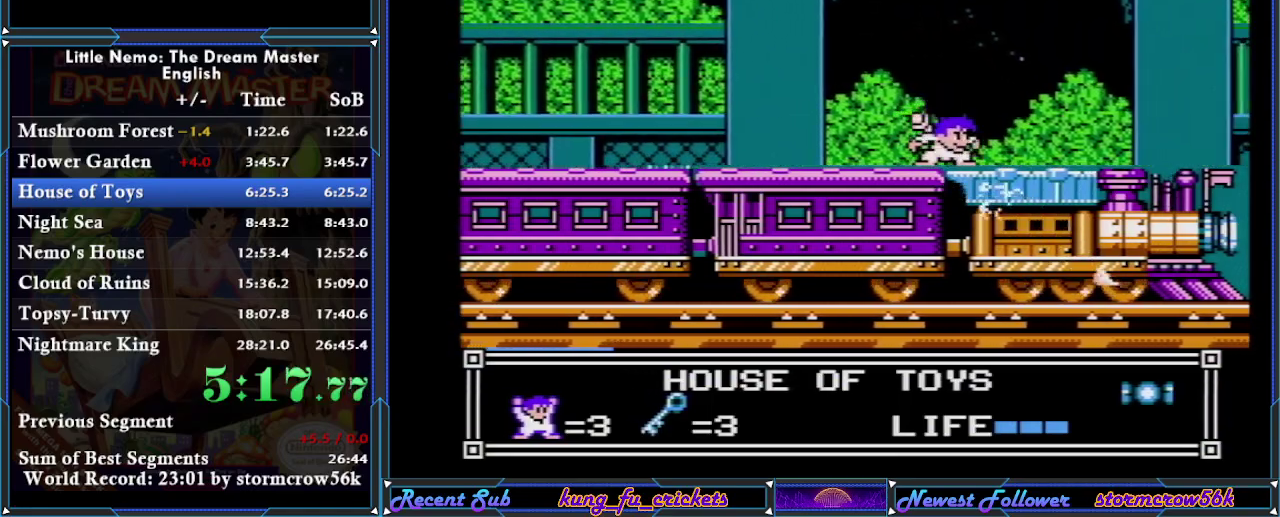
{"buttons": [], "events": [[83, "DPAD_DOWN", "down"], [234, "DPAD_DOWN", "up"], [384, "DPAD_DOWN", "down"], [484, "DPAD_DOWN", "up"]]}
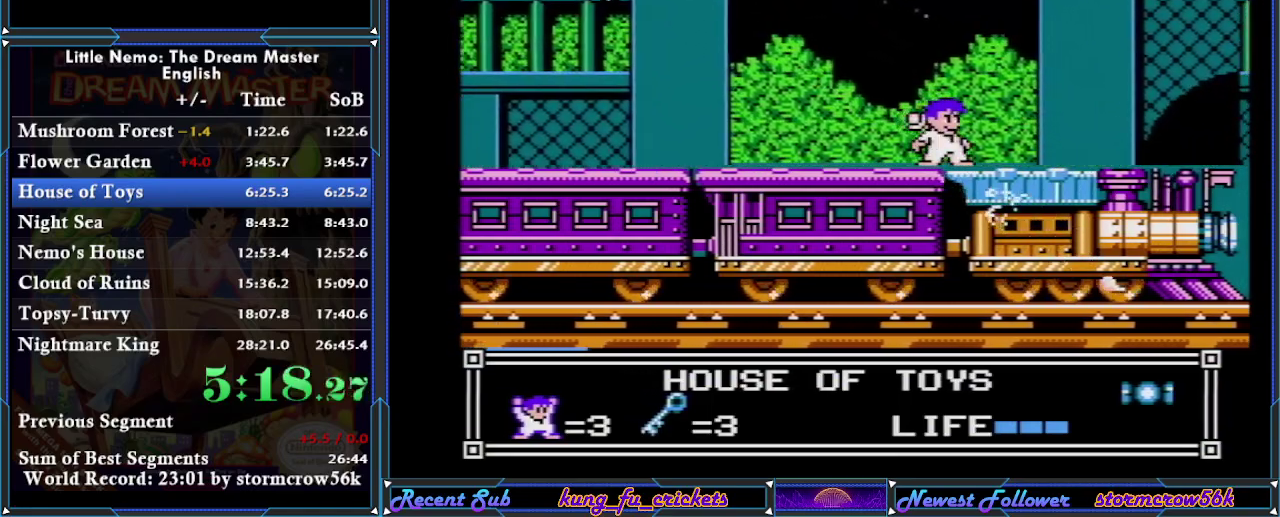
{"buttons": [], "events": [[151, "DPAD_DOWN", "down"], [234, "DPAD_DOWN", "up"], [401, "DPAD_DOWN", "down"], [501, "DPAD_DOWN", "up"]]}
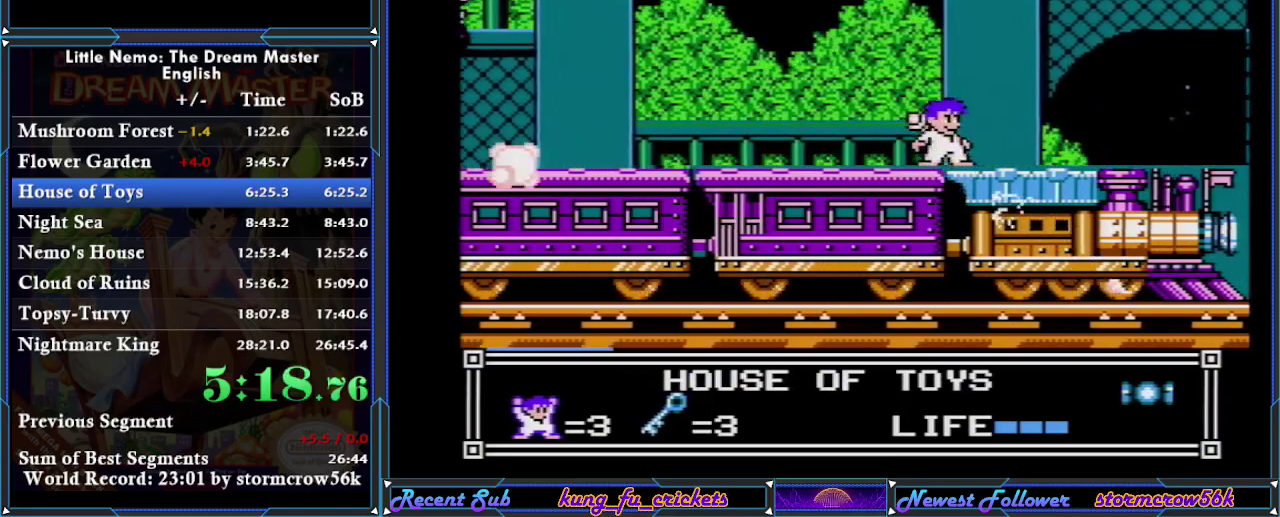
{"buttons": [], "events": [[133, "DPAD_DOWN", "down"], [234, "DPAD_DOWN", "up"], [450, "DPAD_DOWN", "down"], [500, "DPAD_DOWN", "up"]]}
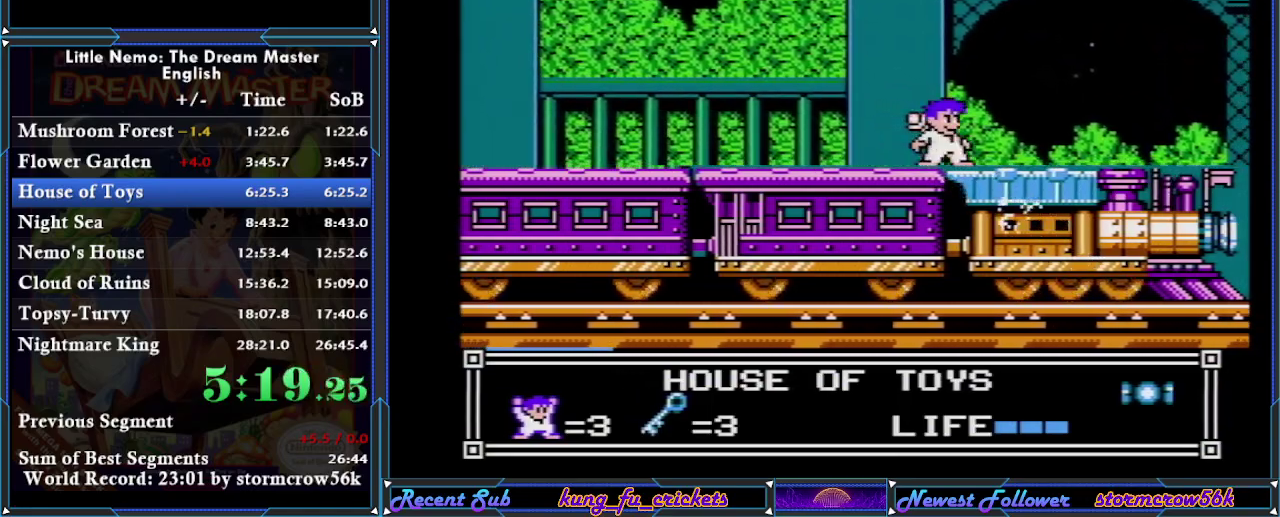
{"buttons": ["DPAD_DOWN"], "events": [[167, "DPAD_DOWN", "down"], [301, "DPAD_DOWN", "up"], [451, "DPAD_DOWN", "down"]]}
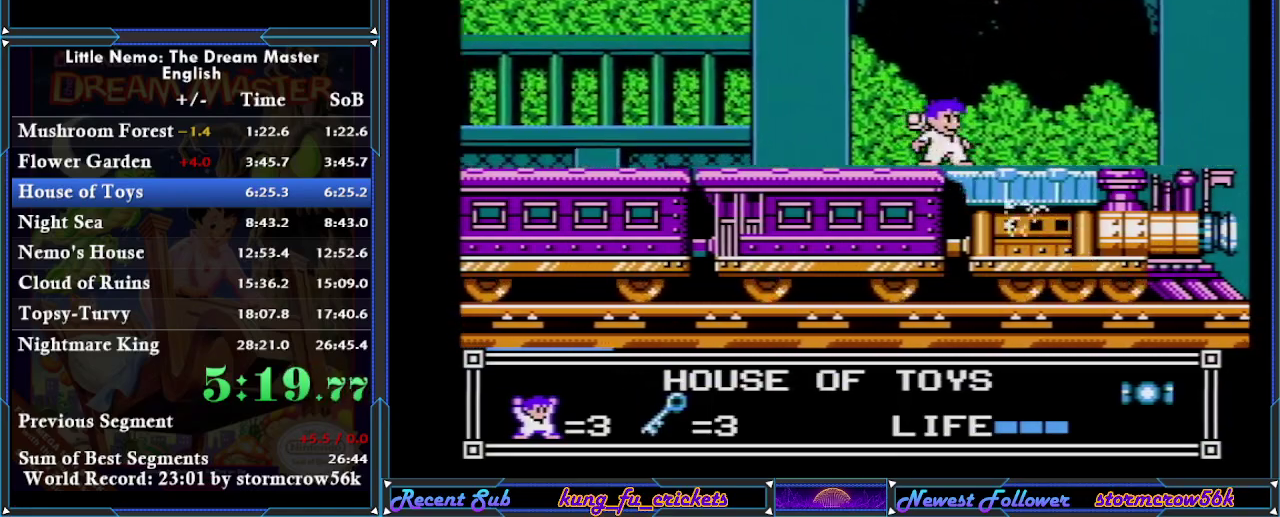
{"buttons": ["DPAD_DOWN"], "events": [[83, "DPAD_DOWN", "up"], [200, "DPAD_DOWN", "down"], [350, "DPAD_DOWN", "up"], [484, "DPAD_DOWN", "down"]]}
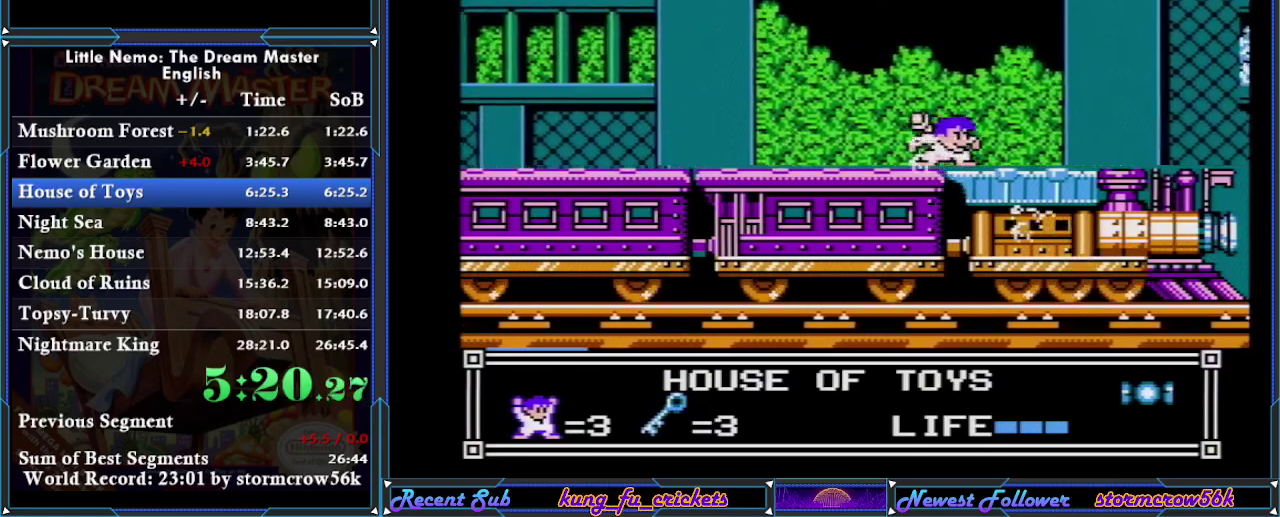
{"buttons": ["DPAD_DOWN"], "events": [[101, "DPAD_DOWN", "up"], [234, "DPAD_DOWN", "down"], [334, "DPAD_DOWN", "up"], [501, "DPAD_DOWN", "down"]]}
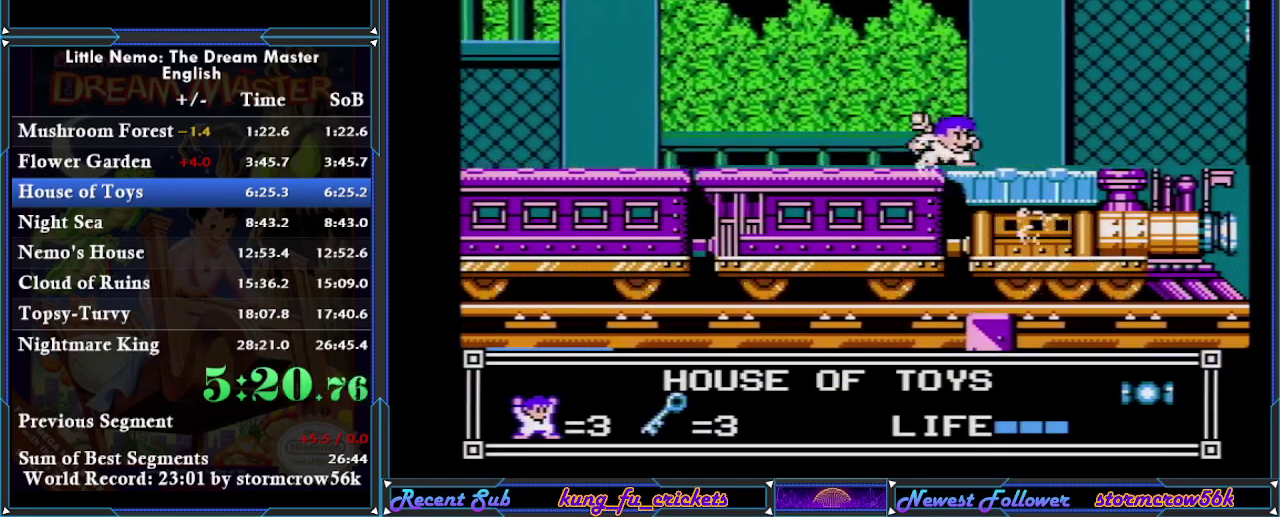
{"buttons": [], "events": [[100, "DPAD_DOWN", "up"], [267, "DPAD_DOWN", "down"], [384, "DPAD_DOWN", "up"]]}